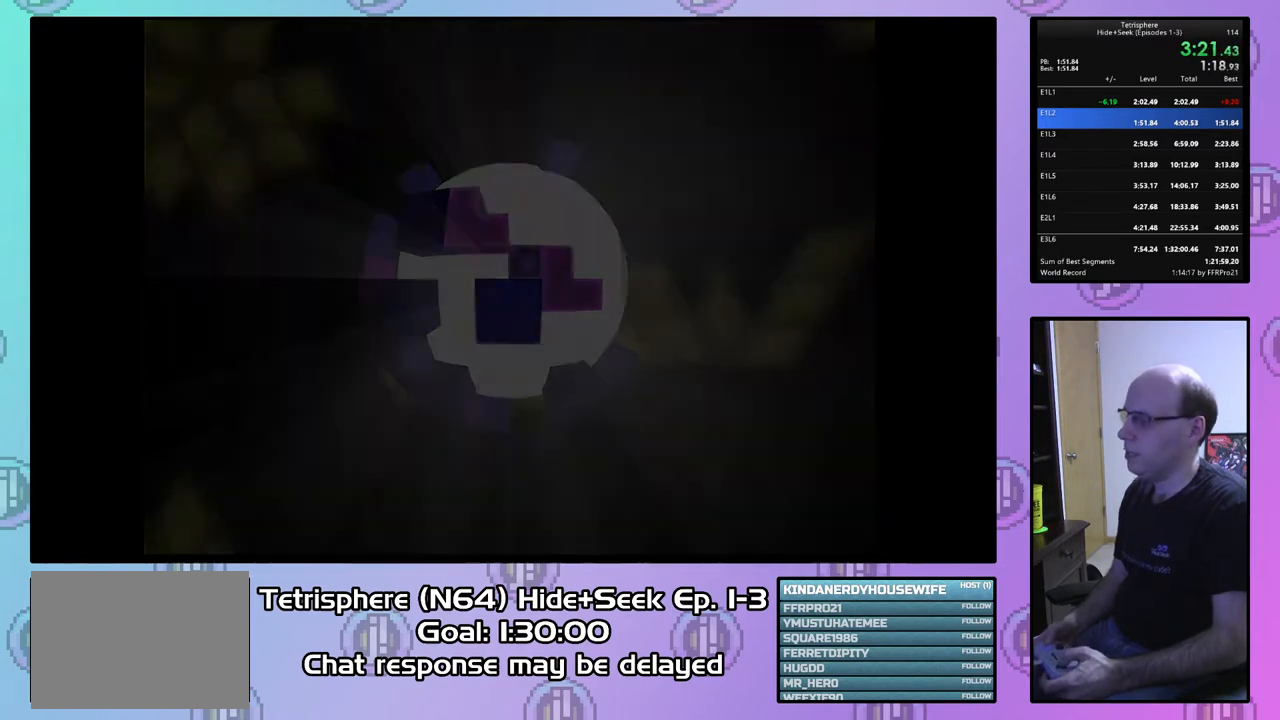
Gameplay with a controller (PlayStation layout); each line is a JSON object with the inputs held at the frame after it. "events" lists button and stick changes between this image and that frame as [ms after this image, input, new state], when the widget could be followed in between. Not read: left_stick.
{"buttons": [], "right_stick": "center", "events": [[67, "CROSS", "down"], [167, "CIRCLE", "up"], [167, "CROSS", "up"], [200, "CIRCLE", "down"], [233, "CROSS", "down"], [300, "CROSS", "up"], [400, "CROSS", "down"], [467, "CROSS", "up"], [500, "CIRCLE", "up"]]}
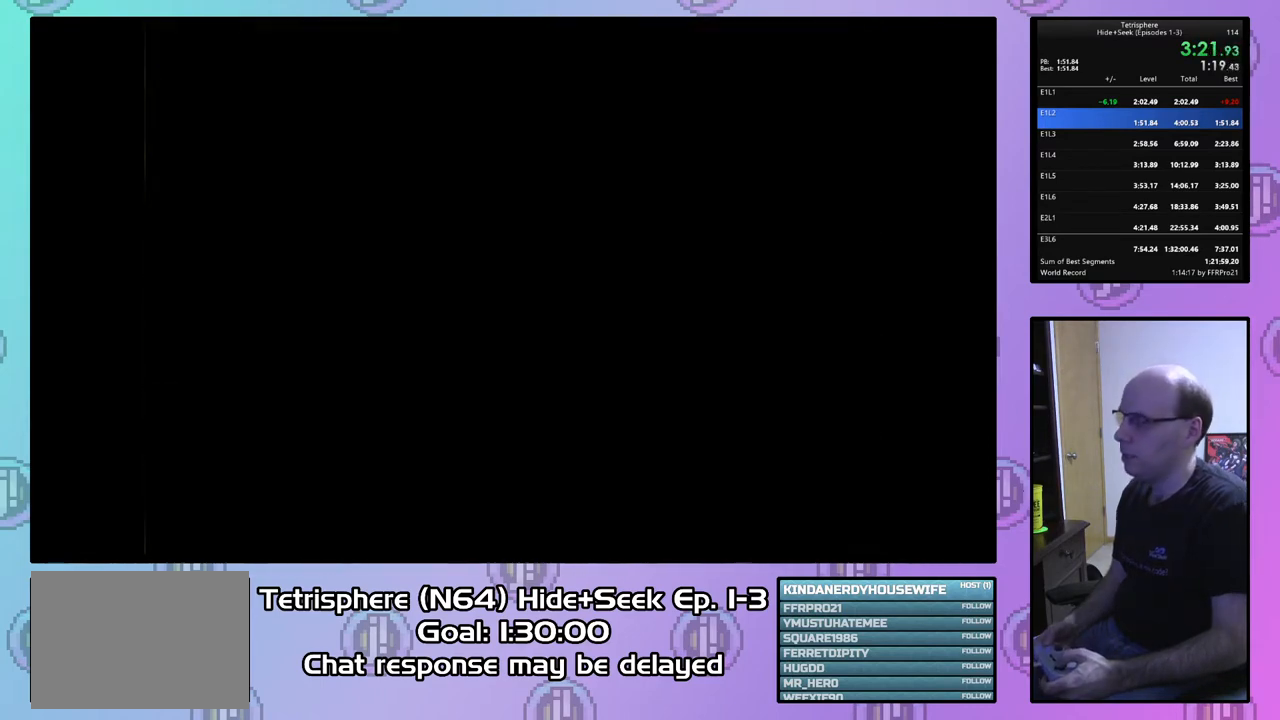
{"buttons": [], "right_stick": "center", "events": [[33, "CIRCLE", "down"], [67, "CROSS", "down"], [133, "CROSS", "up"], [200, "CROSS", "down"], [300, "CROSS", "up"], [367, "CROSS", "down"], [467, "CIRCLE", "up"], [467, "CROSS", "up"]]}
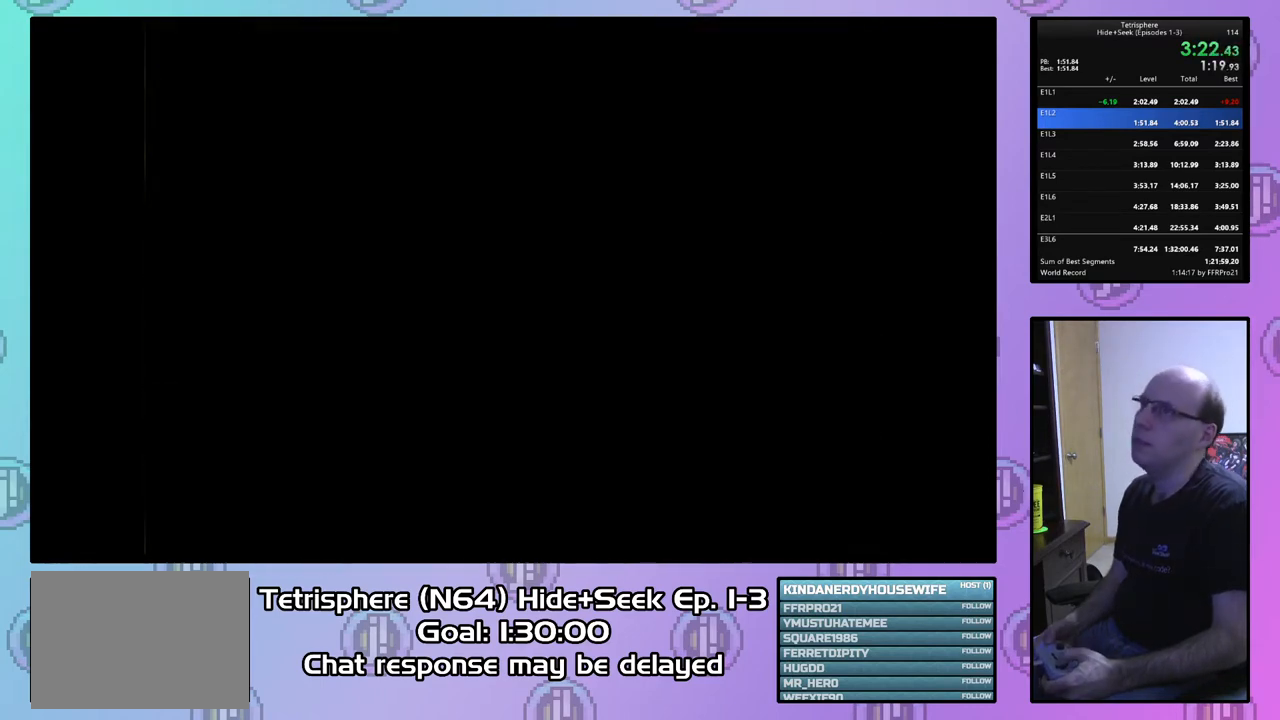
{"buttons": ["CROSS", "CIRCLE"], "right_stick": "center", "events": [[33, "CIRCLE", "down"], [67, "CROSS", "down"], [100, "CROSS", "up"], [200, "CROSS", "down"], [267, "CROSS", "up"], [367, "CROSS", "down"], [433, "CROSS", "up"], [500, "CROSS", "down"]]}
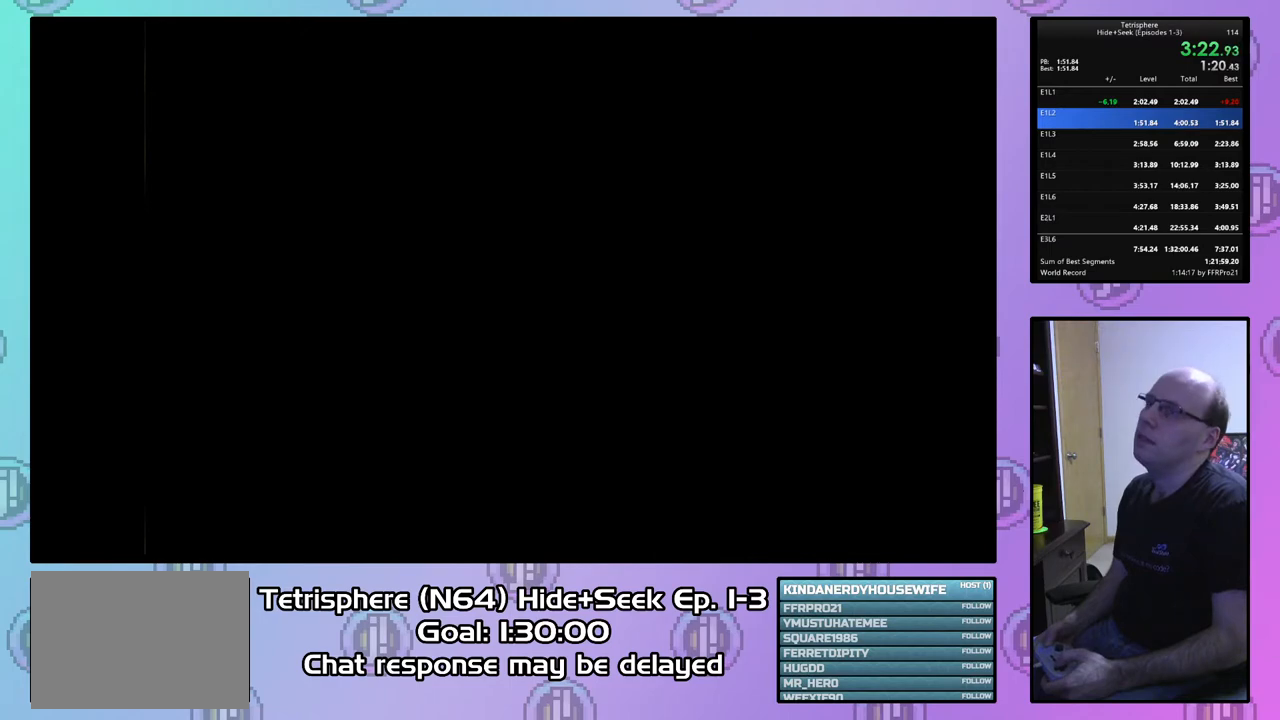
{"buttons": ["CROSS", "CIRCLE"], "right_stick": "center", "events": [[67, "CROSS", "up"], [133, "CIRCLE", "up"], [167, "CIRCLE", "down"], [167, "CROSS", "down"], [233, "CROSS", "up"], [267, "CIRCLE", "up"], [333, "CIRCLE", "down"], [367, "CROSS", "down"], [433, "CIRCLE", "up"], [433, "CROSS", "up"], [467, "CIRCLE", "down"], [500, "CROSS", "down"]]}
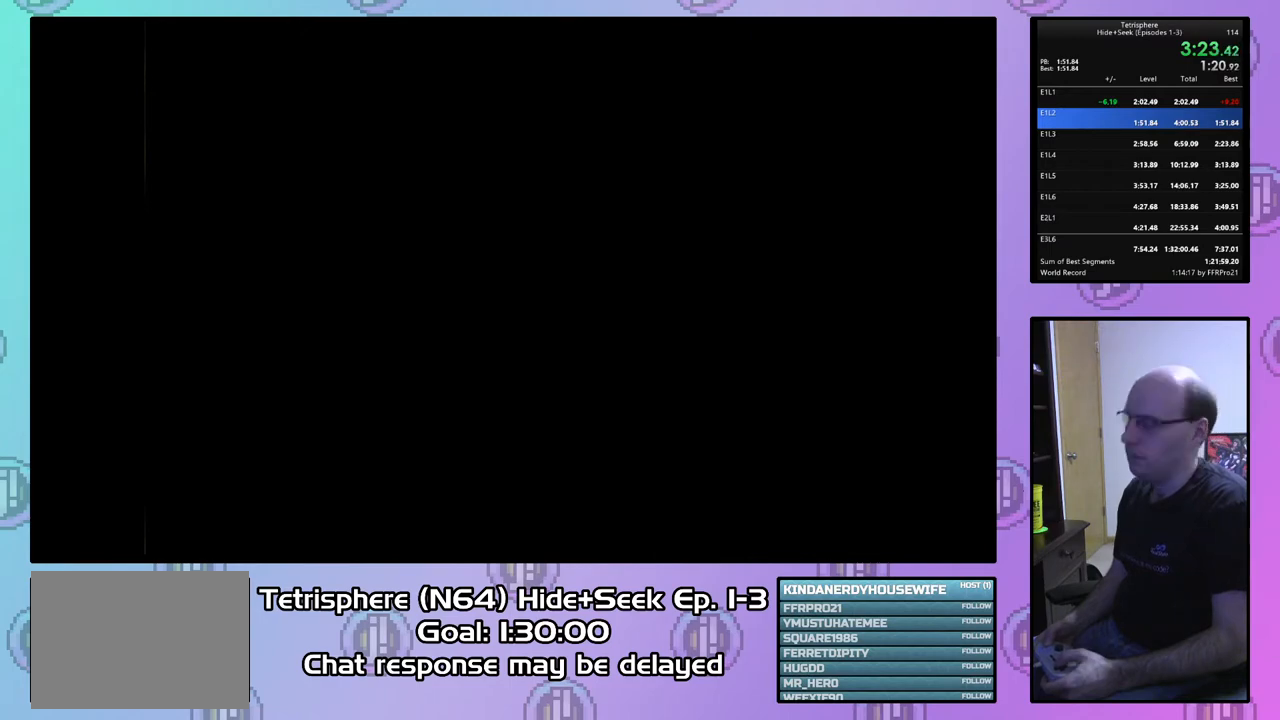
{"buttons": ["CROSS", "CIRCLE"], "right_stick": "center", "events": [[67, "CROSS", "up"], [100, "CIRCLE", "up"], [167, "CIRCLE", "down"], [167, "CROSS", "down"], [233, "CROSS", "up"], [267, "CIRCLE", "up"], [300, "CIRCLE", "down"], [333, "CROSS", "down"], [400, "CROSS", "up"], [433, "CIRCLE", "up"], [500, "CIRCLE", "down"], [500, "CROSS", "down"]]}
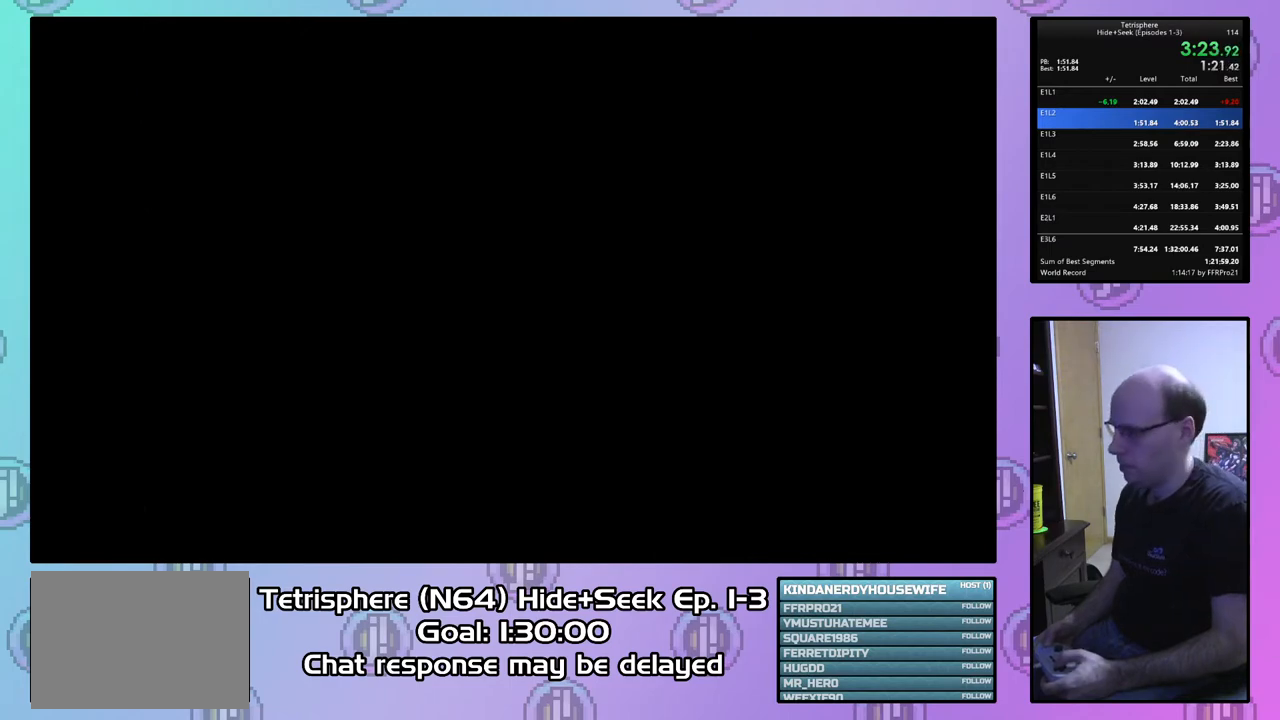
{"buttons": ["CROSS", "CIRCLE"], "right_stick": "center", "events": [[67, "CROSS", "up"], [100, "CIRCLE", "up"], [167, "CIRCLE", "down"], [167, "CROSS", "down"], [233, "CROSS", "up"], [267, "CIRCLE", "up"], [300, "CIRCLE", "down"], [333, "CROSS", "down"], [400, "CROSS", "up"], [433, "CIRCLE", "up"], [467, "CIRCLE", "down"], [500, "CROSS", "down"]]}
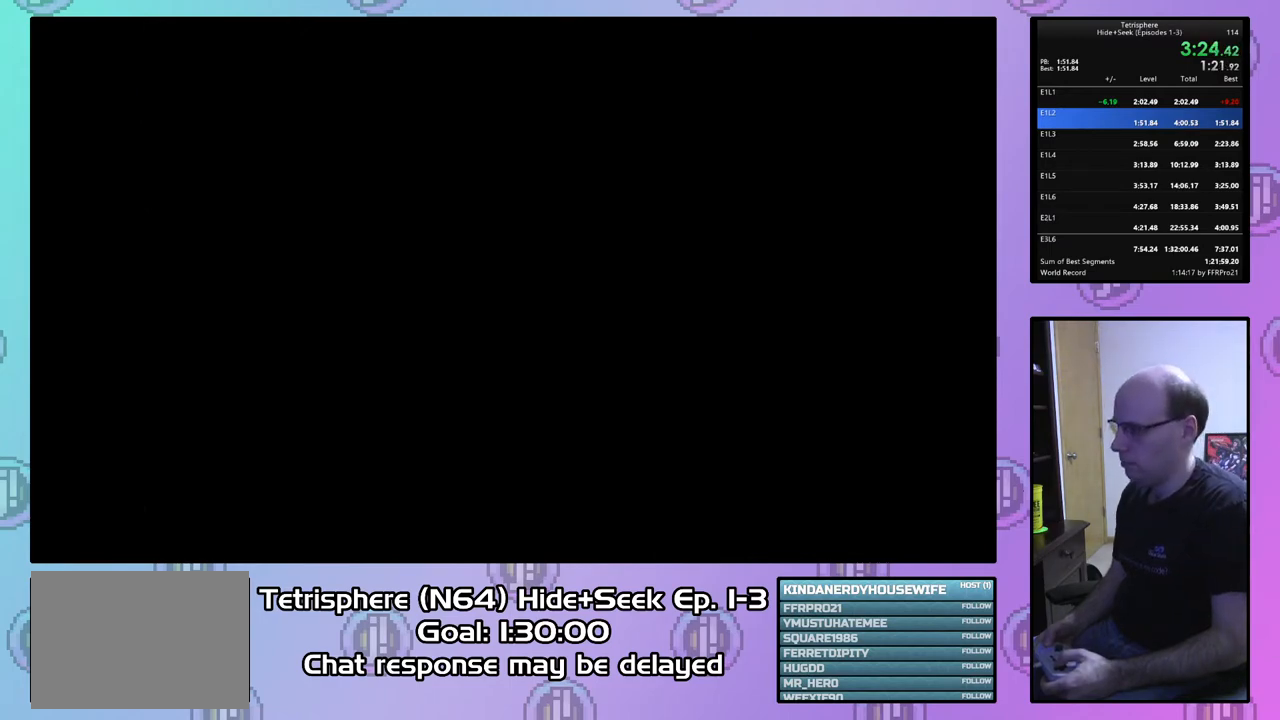
{"buttons": ["CROSS", "CIRCLE"], "right_stick": "center", "events": [[100, "CIRCLE", "up"], [100, "CROSS", "up"], [167, "CIRCLE", "down"], [167, "CROSS", "down"], [233, "CROSS", "up"], [267, "CIRCLE", "up"], [300, "CIRCLE", "down"], [333, "CROSS", "down"], [400, "CROSS", "up"], [433, "CIRCLE", "up"], [467, "CIRCLE", "down"], [500, "CROSS", "down"]]}
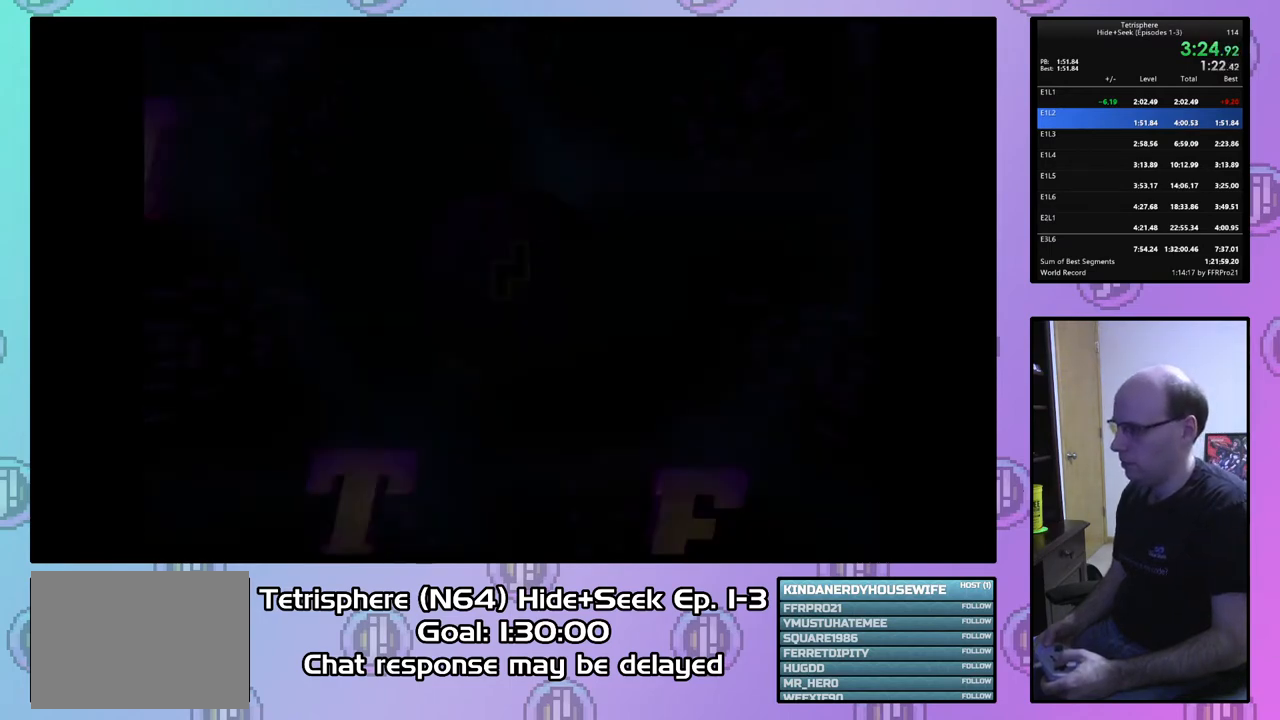
{"buttons": [], "right_stick": "center", "events": [[67, "CROSS", "up"], [100, "CIRCLE", "up"], [167, "CIRCLE", "down"], [167, "CROSS", "down"], [233, "CROSS", "up"], [267, "CIRCLE", "up"], [300, "CIRCLE", "down"], [400, "CIRCLE", "up"]]}
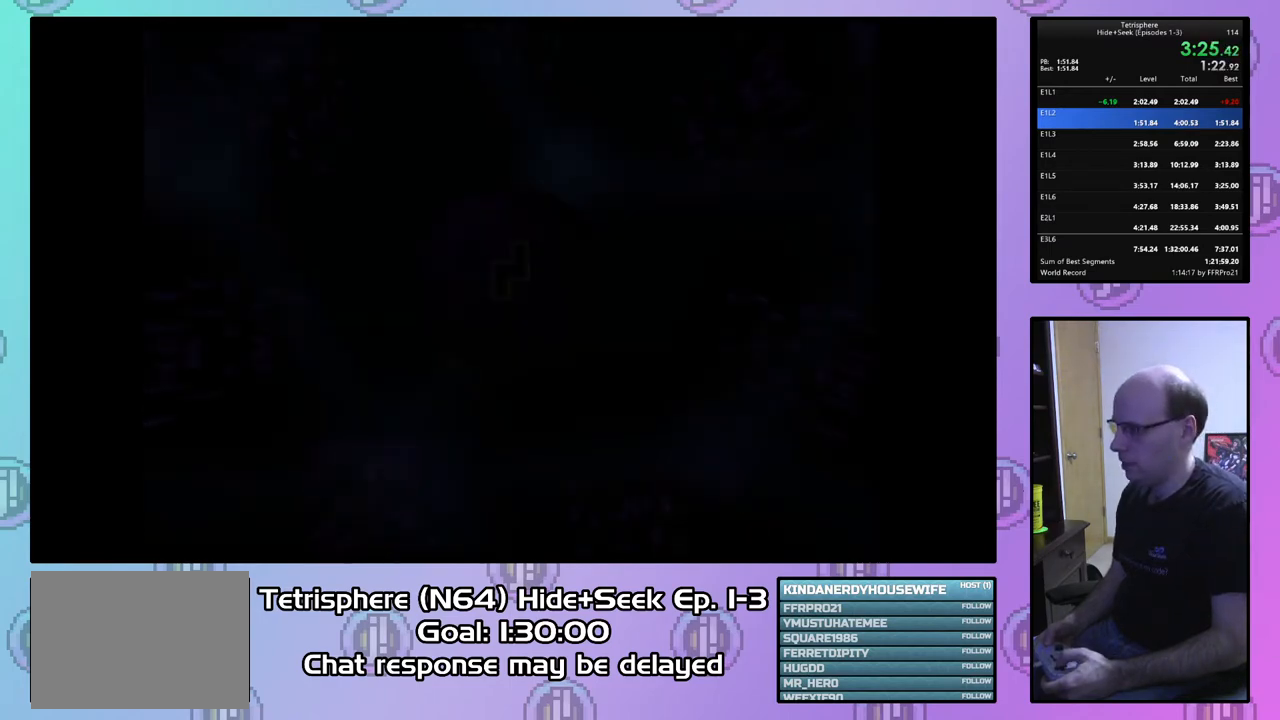
{"buttons": ["DPAD_RIGHT"], "right_stick": "center", "events": [[133, "DPAD_UP", "down"], [167, "DPAD_LEFT", "down"], [400, "DPAD_LEFT", "up"], [467, "DPAD_RIGHT", "down"], [467, "DPAD_UP", "up"]]}
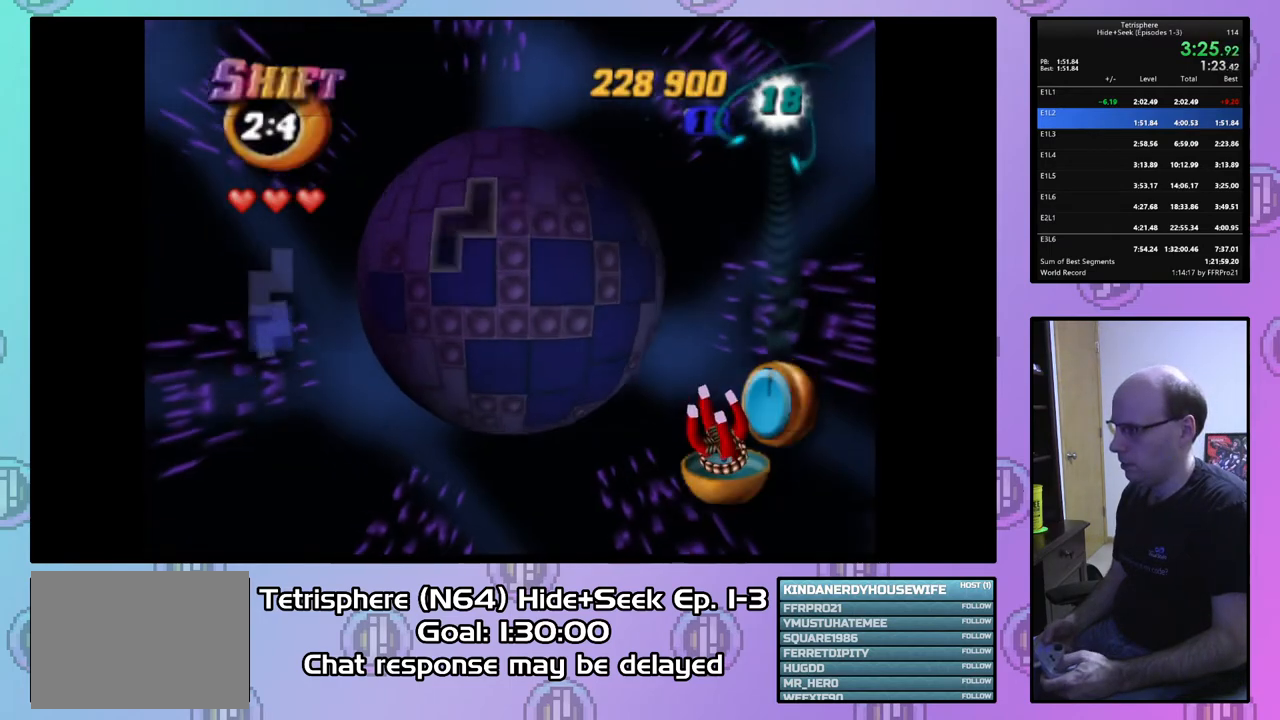
{"buttons": ["DPAD_UP", "DPAD_RIGHT"], "right_stick": "center", "events": [[100, "DPAD_UP", "down"]]}
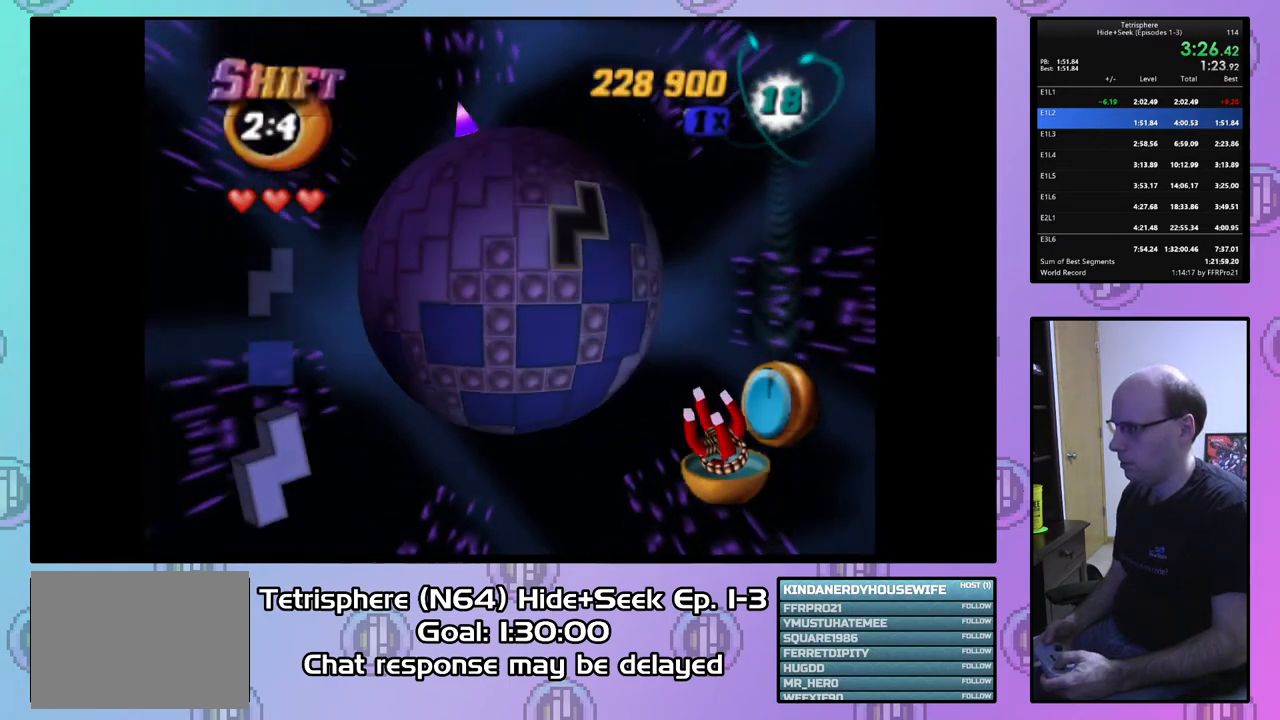
{"buttons": ["DPAD_LEFT"], "right_stick": "center", "events": [[367, "DPAD_LEFT", "down"], [367, "DPAD_RIGHT", "up"], [367, "DPAD_UP", "up"]]}
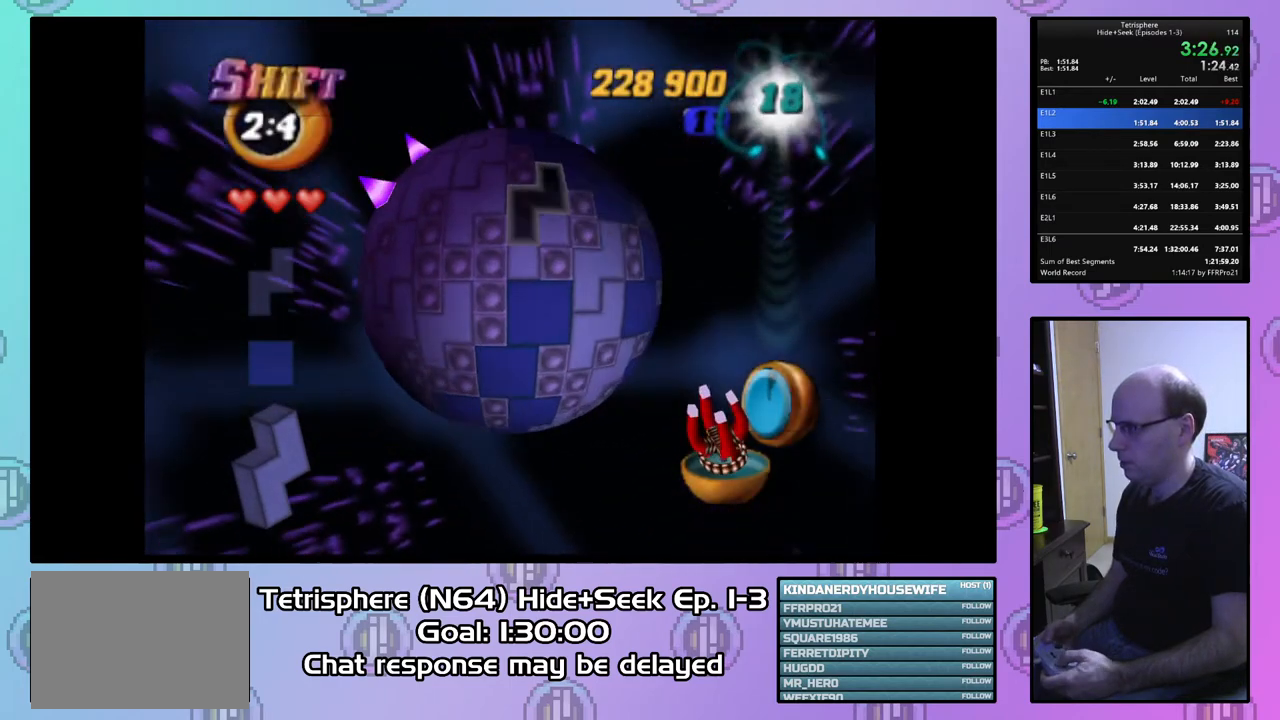
{"buttons": ["DPAD_LEFT"], "right_stick": "center", "events": []}
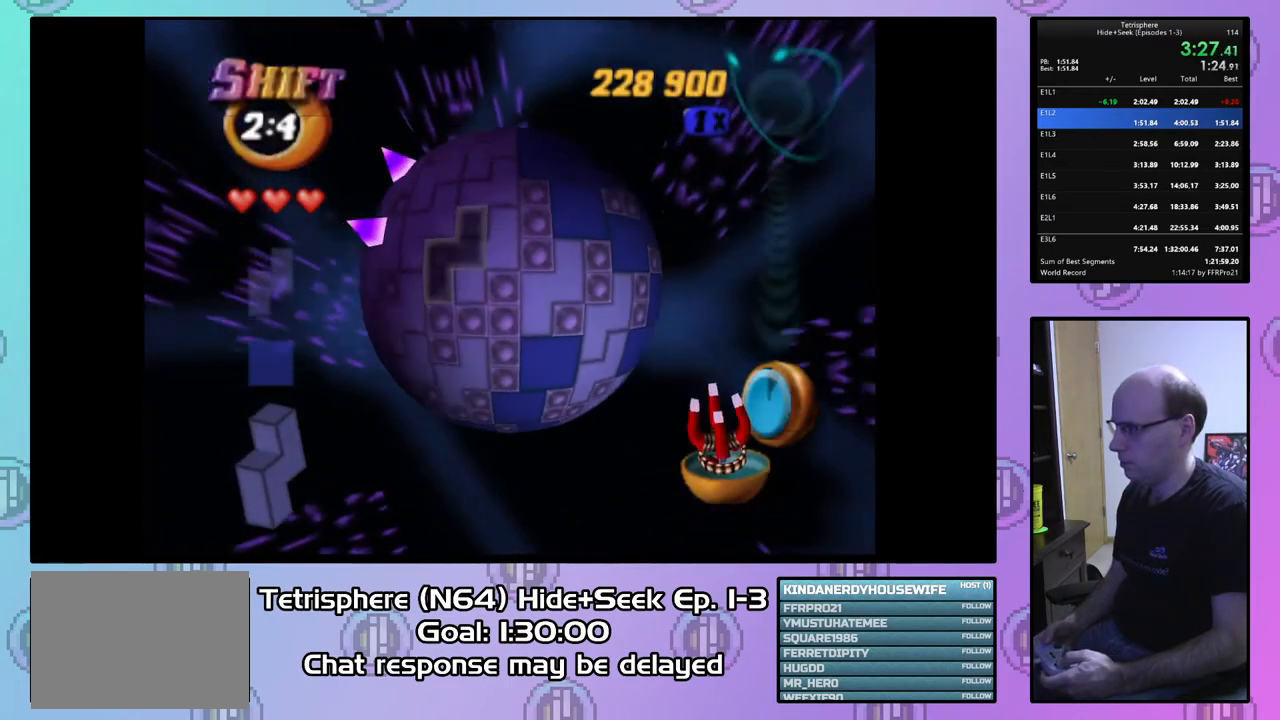
{"buttons": [], "right_stick": "center", "events": [[400, "DPAD_LEFT", "up"]]}
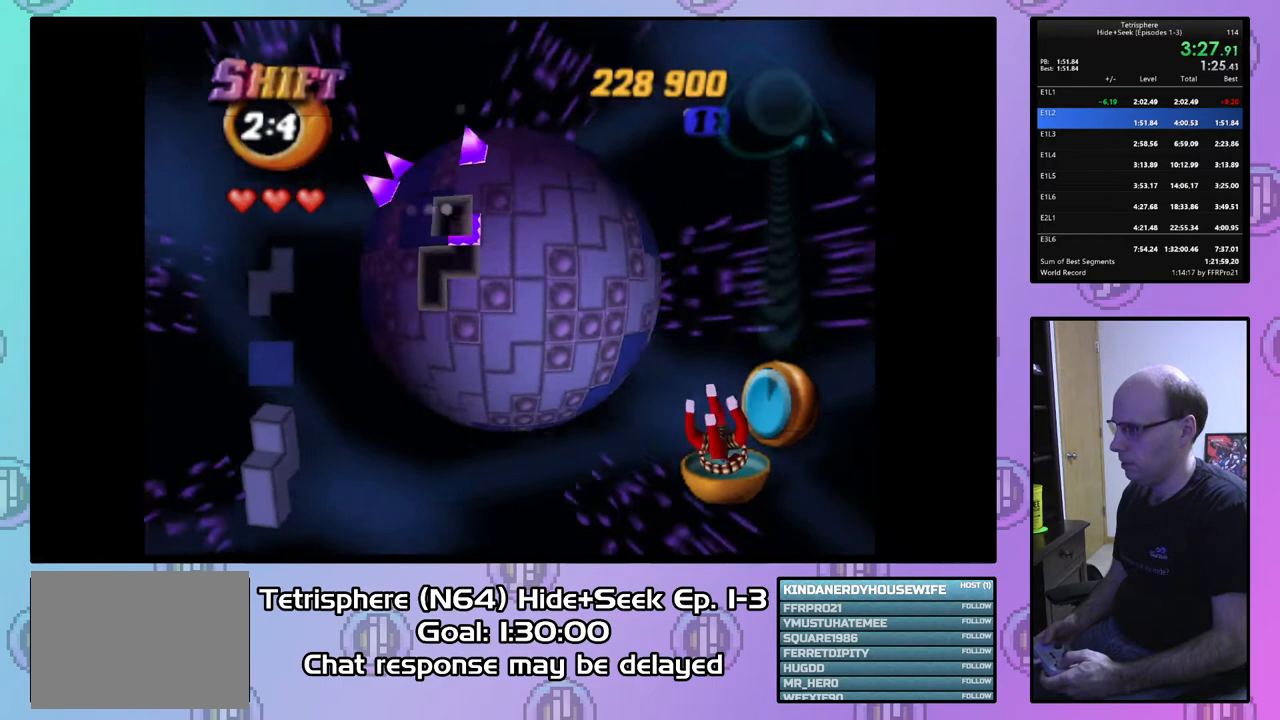
{"buttons": [], "right_stick": "center", "events": [[333, "DPAD_DOWN", "down"], [433, "DPAD_DOWN", "up"]]}
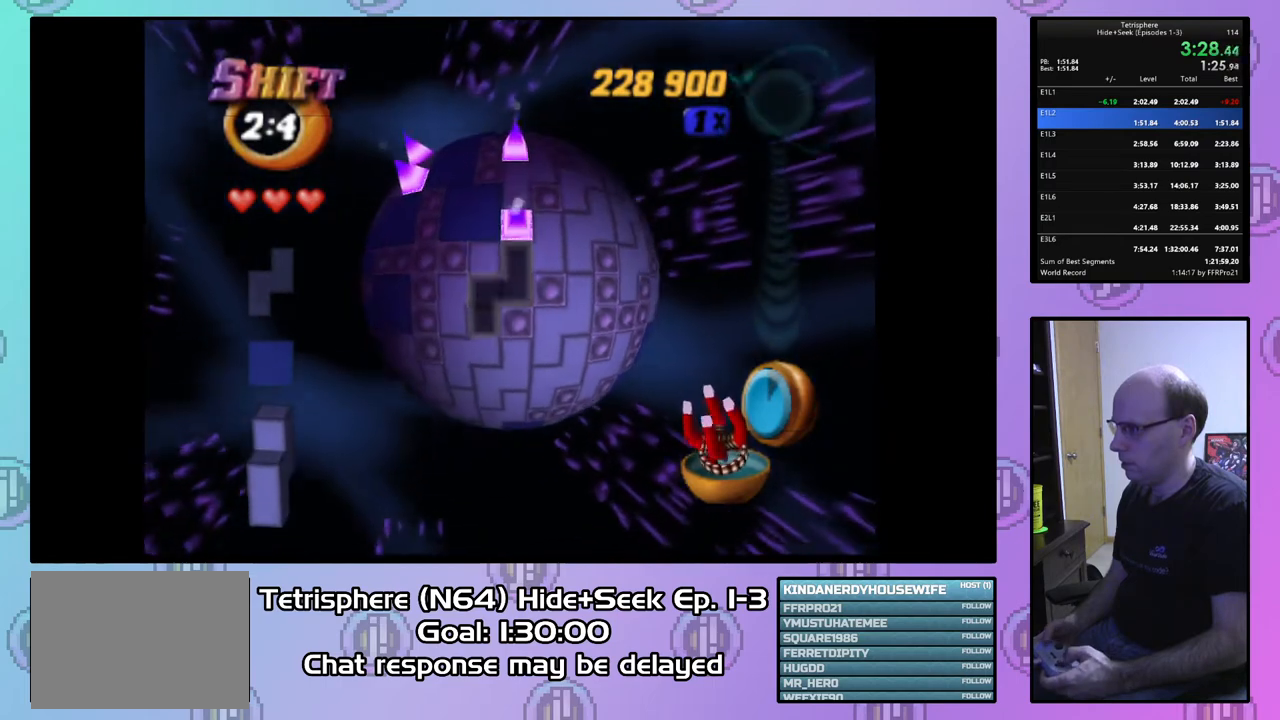
{"buttons": [], "right_stick": "center", "events": [[33, "DPAD_RIGHT", "down"], [133, "DPAD_RIGHT", "up"], [233, "DPAD_UP", "down"], [300, "DPAD_UP", "up"]]}
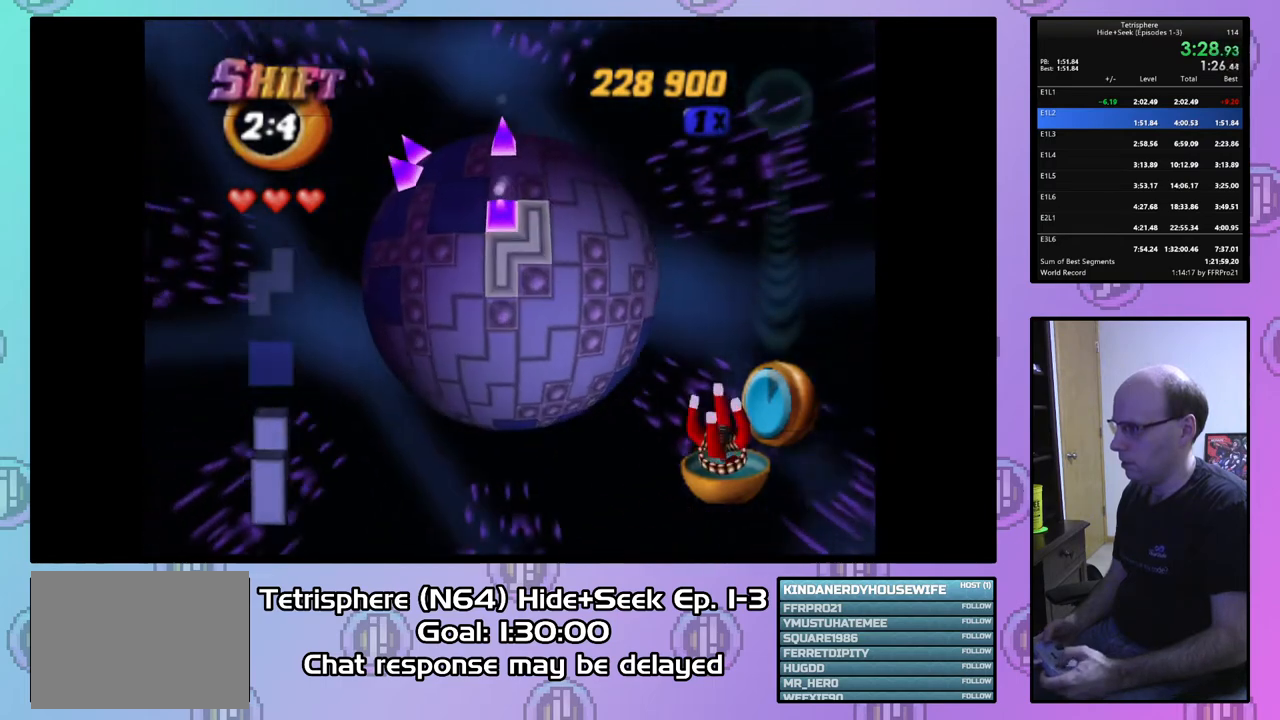
{"buttons": ["DPAD_LEFT"], "right_stick": "center", "events": [[100, "CIRCLE", "down"], [200, "CIRCLE", "up"], [267, "DPAD_UP", "down"], [367, "DPAD_UP", "up"], [500, "DPAD_LEFT", "down"]]}
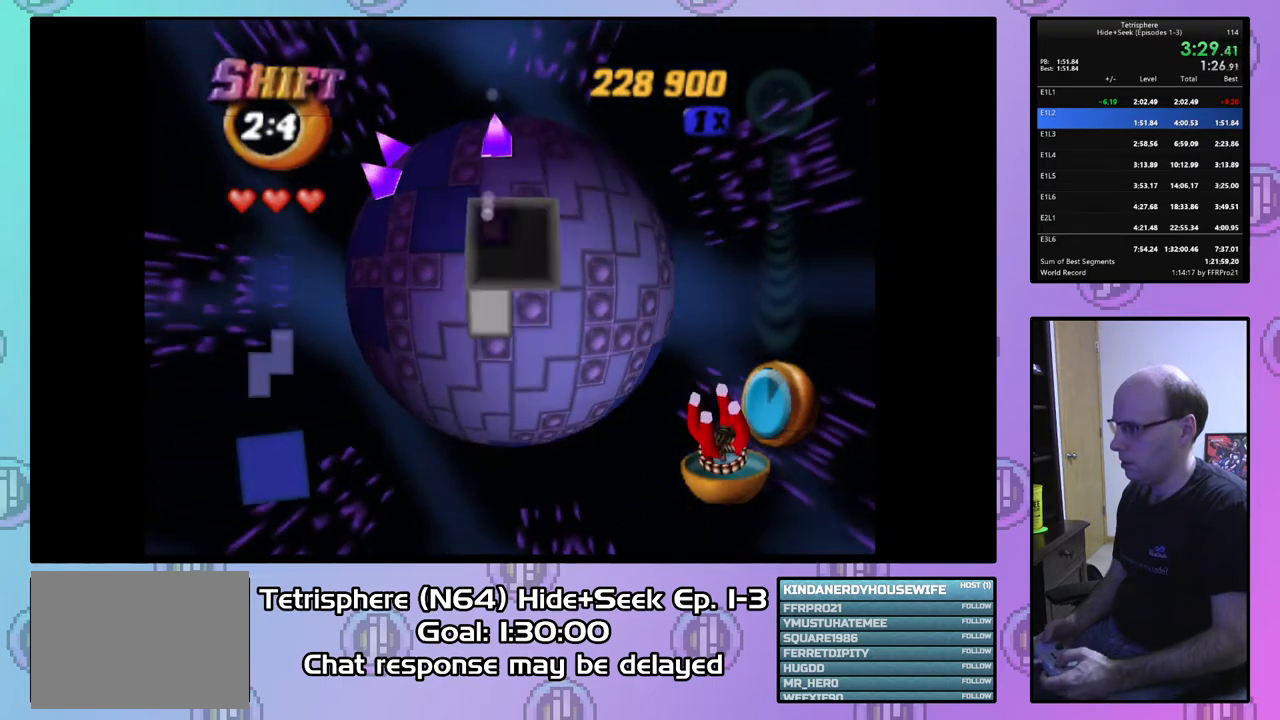
{"buttons": ["DPAD_UP"], "right_stick": "center", "events": [[133, "DPAD_LEFT", "up"], [167, "DPAD_LEFT", "down"], [267, "DPAD_LEFT", "up"], [433, "DPAD_UP", "down"]]}
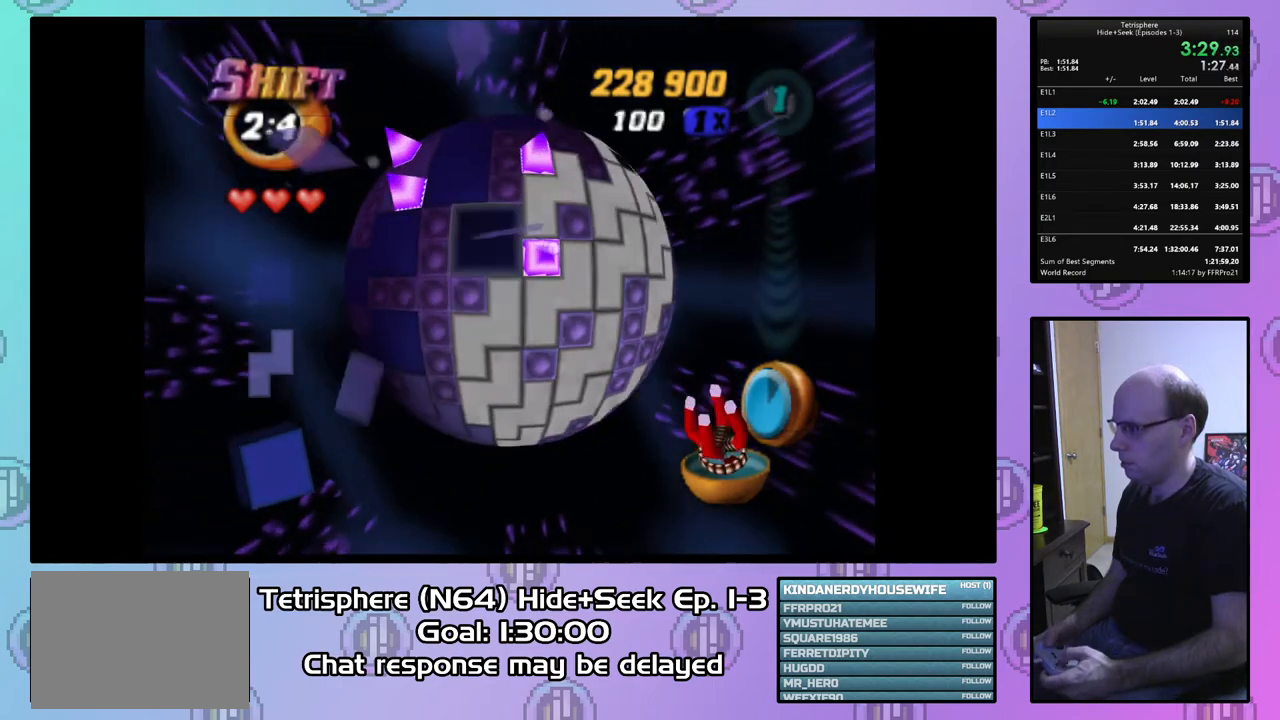
{"buttons": ["SQUARE"], "right_stick": "center", "events": [[33, "DPAD_UP", "up"], [67, "SQUARE", "down"], [300, "DPAD_LEFT", "down"], [367, "DPAD_LEFT", "up"]]}
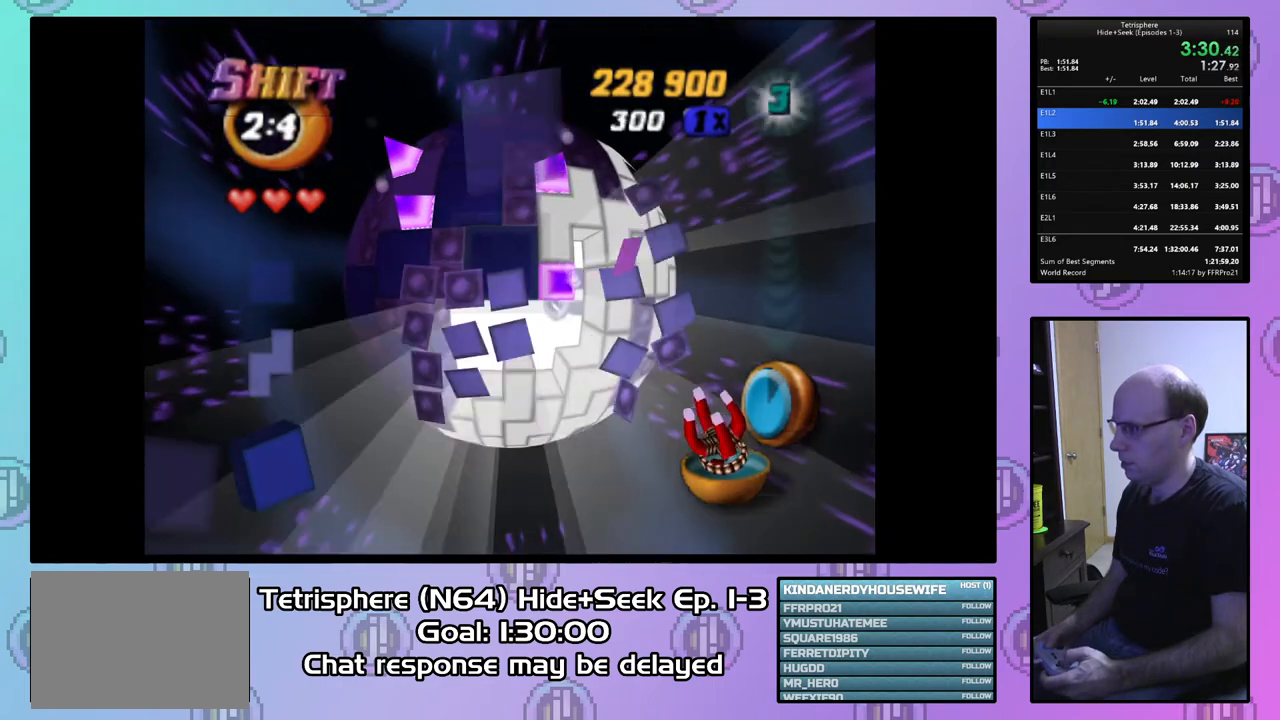
{"buttons": [], "right_stick": "center", "events": [[67, "SQUARE", "up"], [333, "CIRCLE", "down"], [400, "CIRCLE", "up"]]}
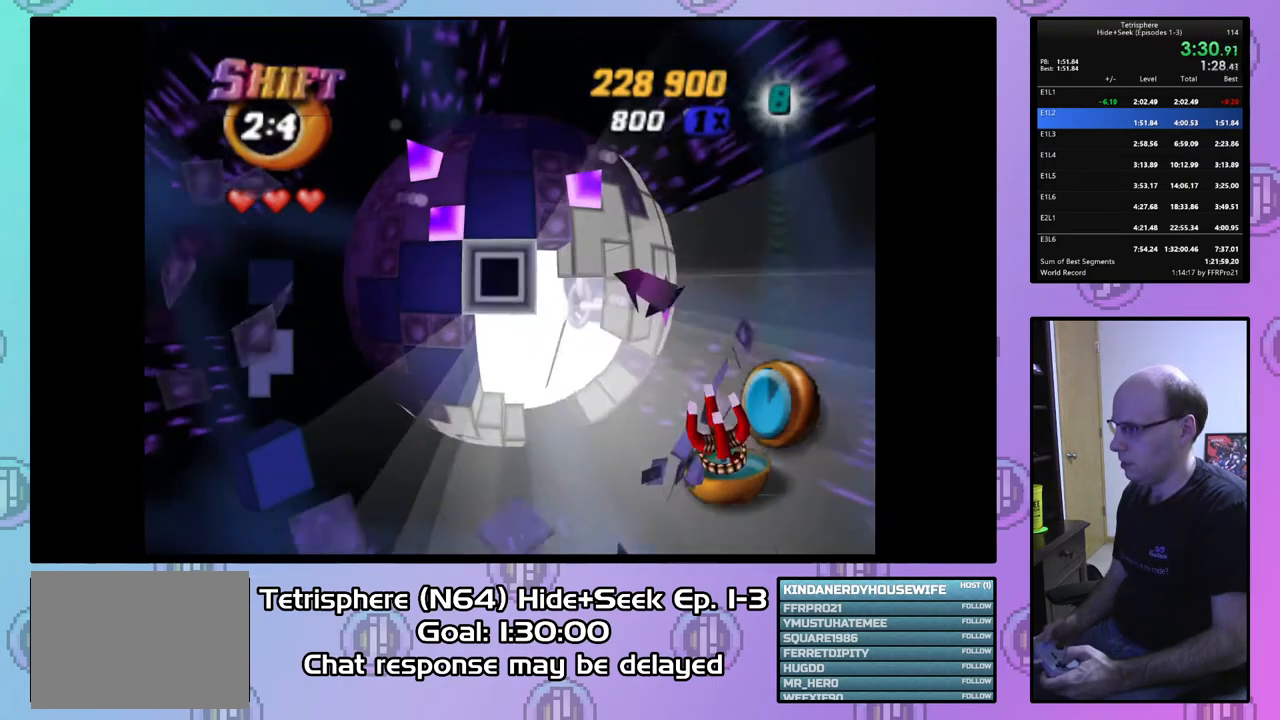
{"buttons": [], "right_stick": "center", "events": [[200, "DPAD_UP", "down"], [267, "DPAD_UP", "up"], [367, "DPAD_UP", "down"], [467, "DPAD_UP", "up"]]}
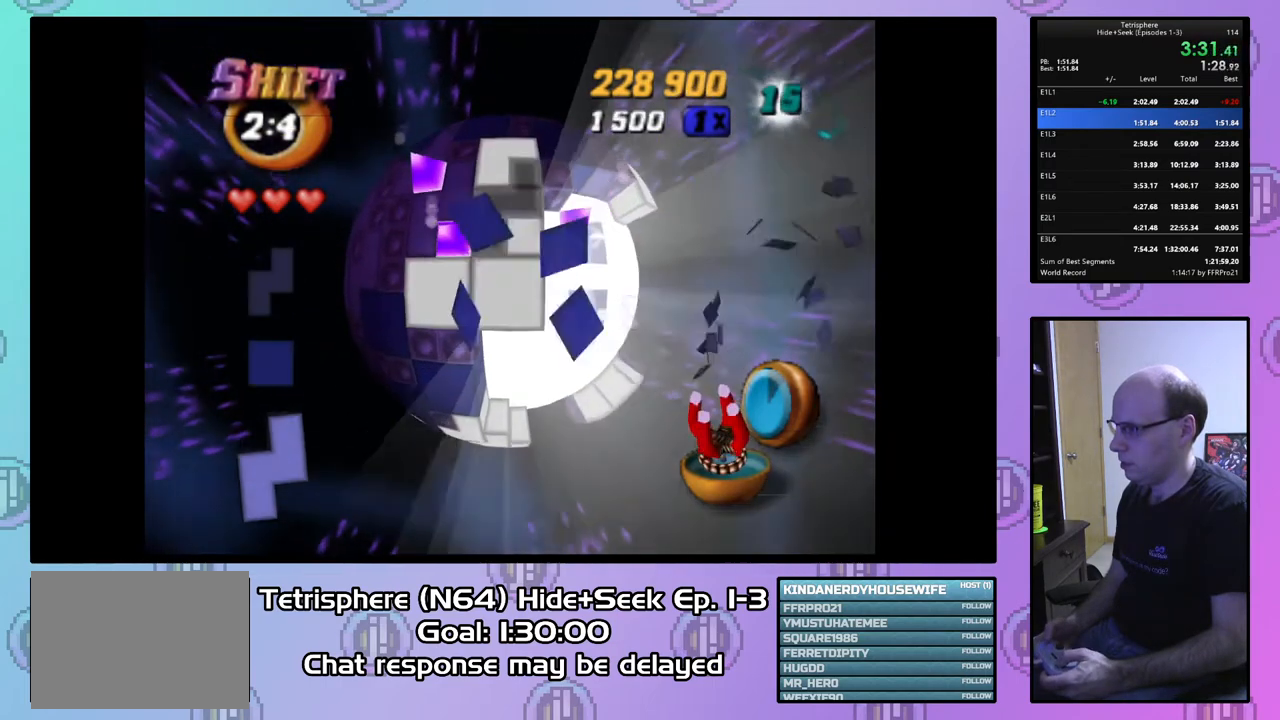
{"buttons": ["SQUARE"], "right_stick": "center", "events": [[67, "DPAD_LEFT", "down"], [200, "DPAD_LEFT", "up"], [267, "DPAD_LEFT", "down"], [367, "DPAD_LEFT", "up"], [467, "SQUARE", "down"]]}
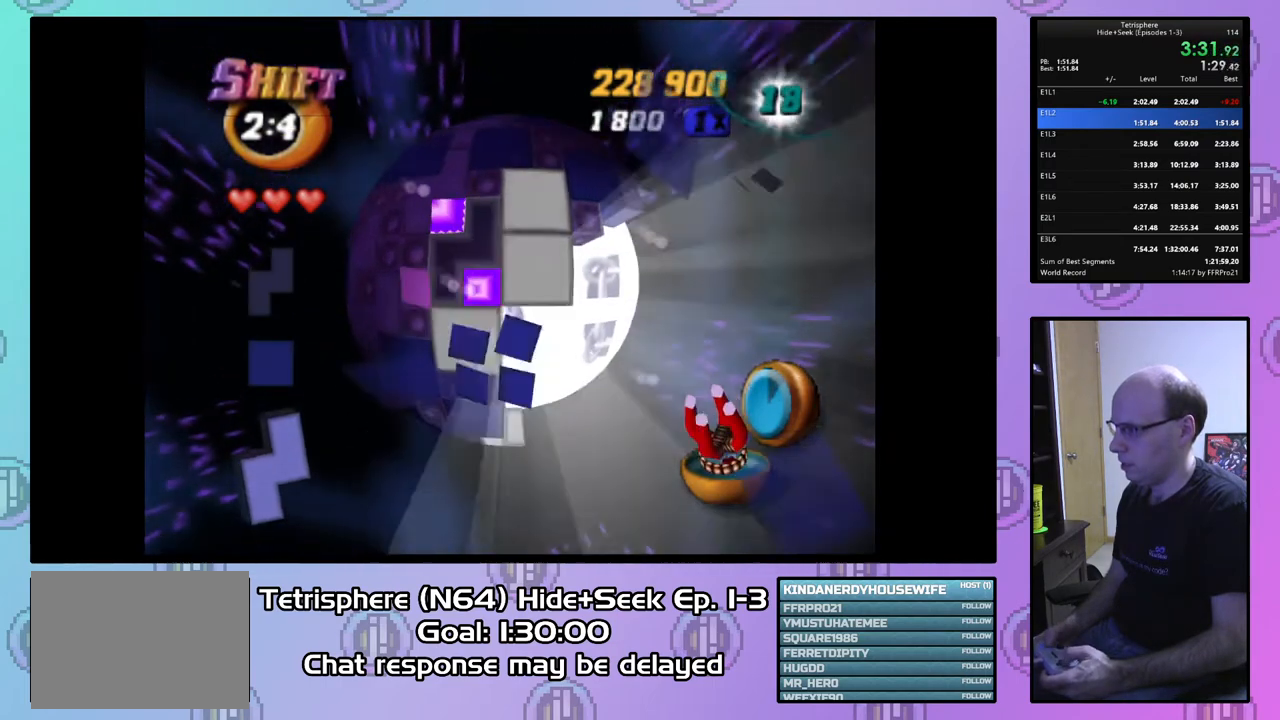
{"buttons": ["SQUARE"], "right_stick": "center", "events": [[167, "DPAD_DOWN", "down"], [267, "DPAD_DOWN", "up"], [400, "DPAD_LEFT", "down"], [500, "DPAD_LEFT", "up"]]}
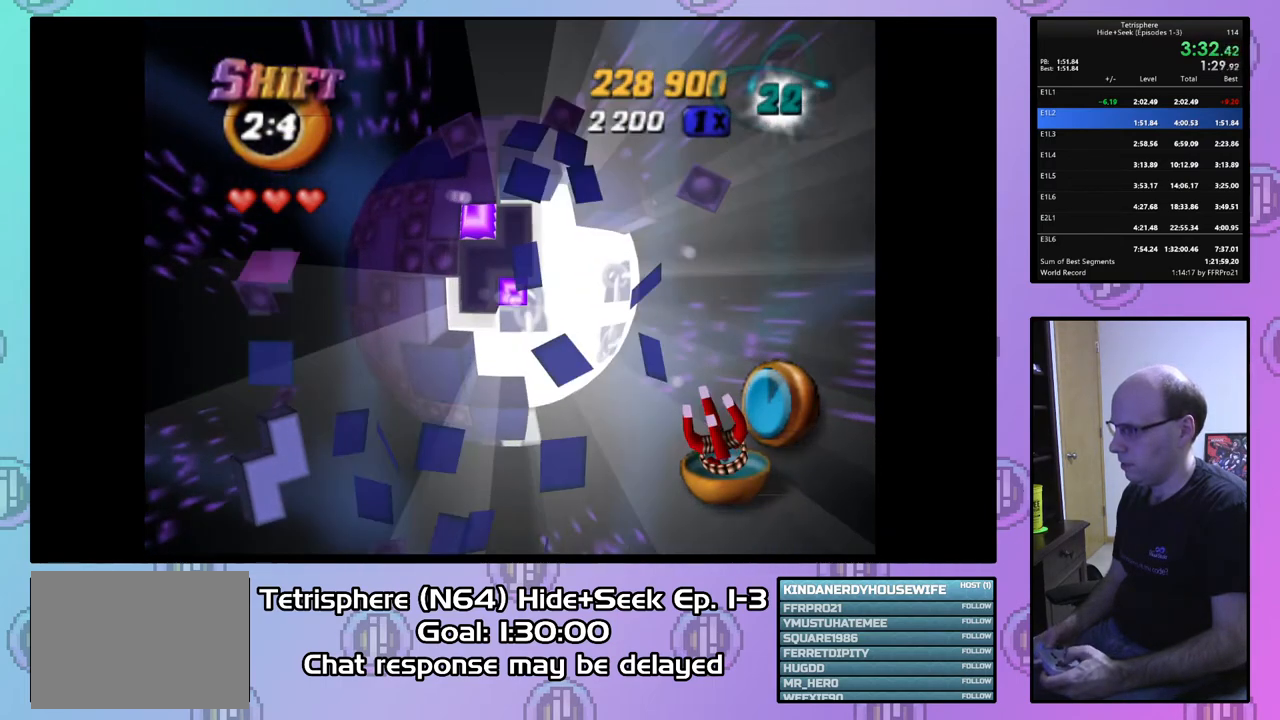
{"buttons": ["SQUARE"], "right_stick": "center", "events": [[267, "DPAD_DOWN", "down"], [367, "DPAD_DOWN", "up"]]}
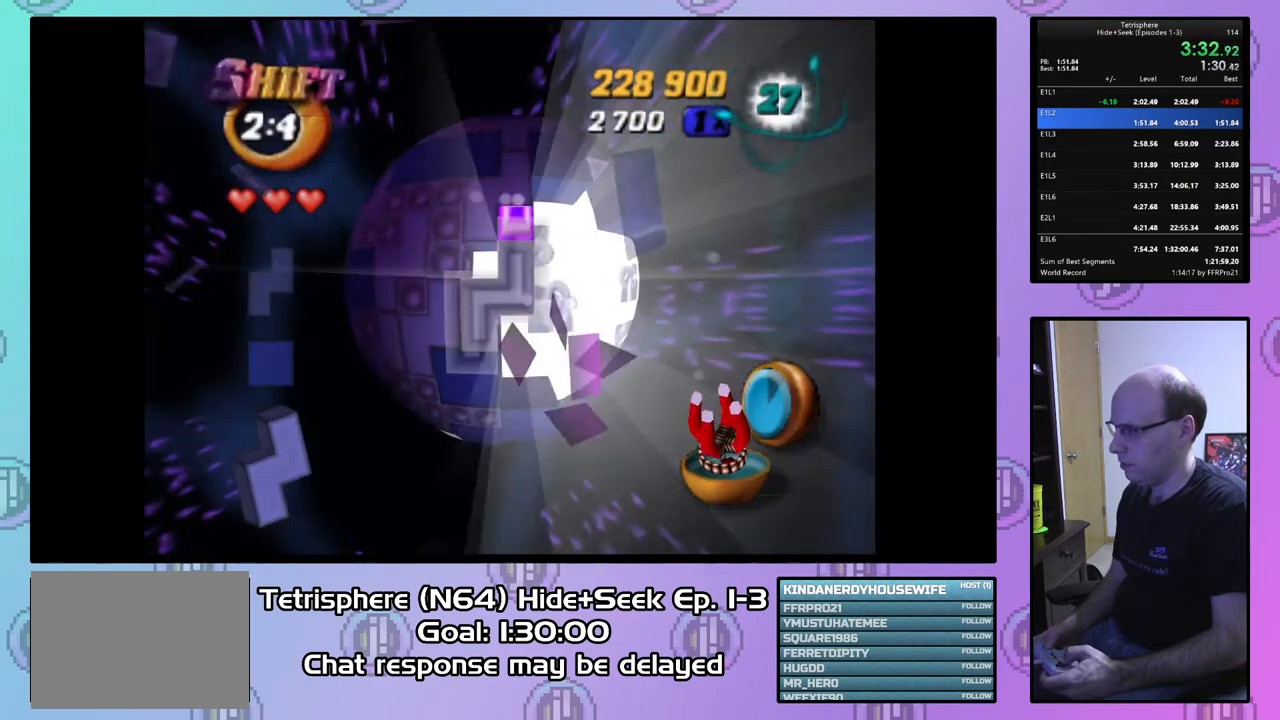
{"buttons": [], "right_stick": "center", "events": [[467, "SQUARE", "up"]]}
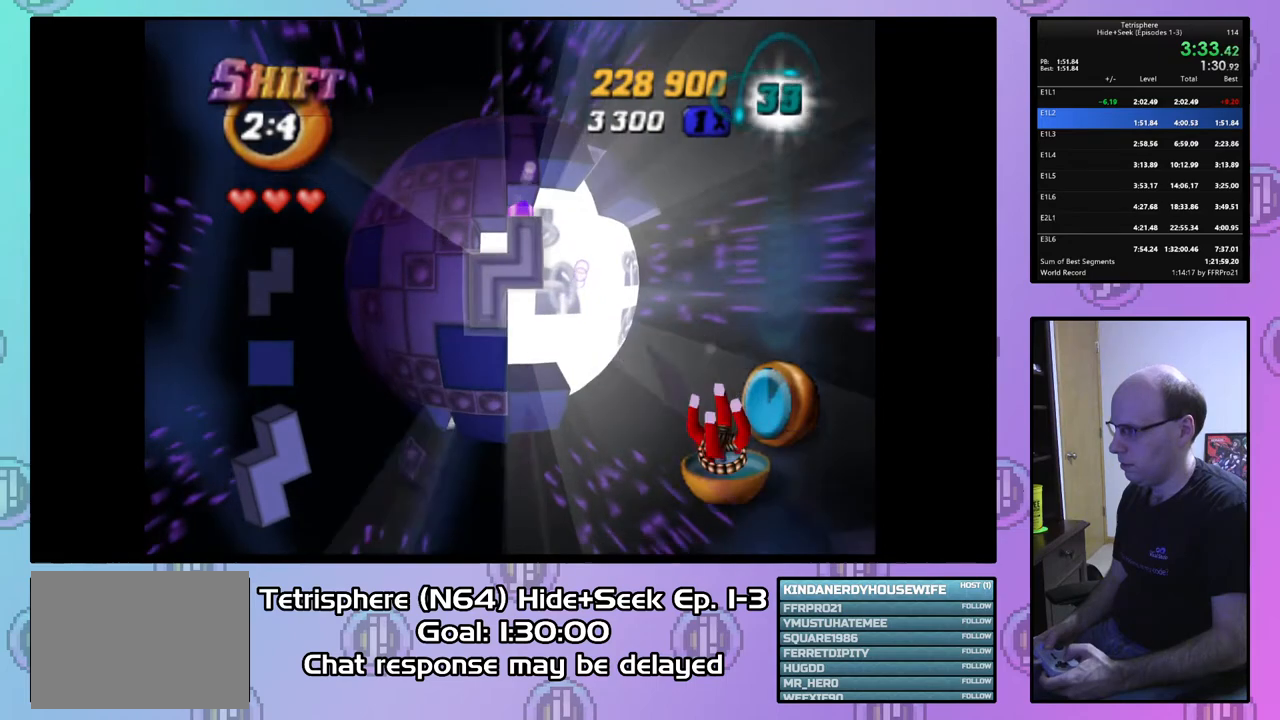
{"buttons": [], "right_stick": "center", "events": [[67, "CIRCLE", "down"], [167, "CIRCLE", "up"], [233, "DPAD_RIGHT", "down"], [300, "DPAD_RIGHT", "up"], [400, "DPAD_RIGHT", "down"], [500, "DPAD_RIGHT", "up"]]}
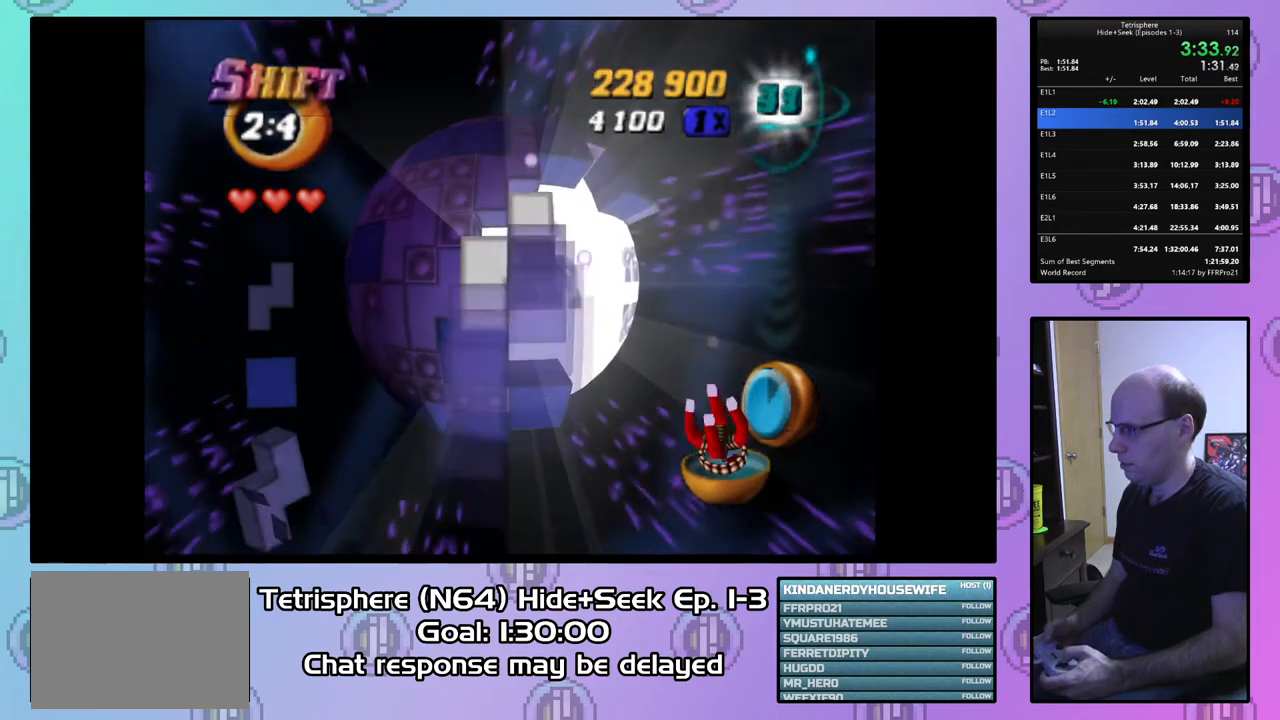
{"buttons": ["DPAD_UP"], "right_stick": "center", "events": [[100, "DPAD_RIGHT", "down"], [167, "DPAD_RIGHT", "up"], [467, "DPAD_UP", "down"]]}
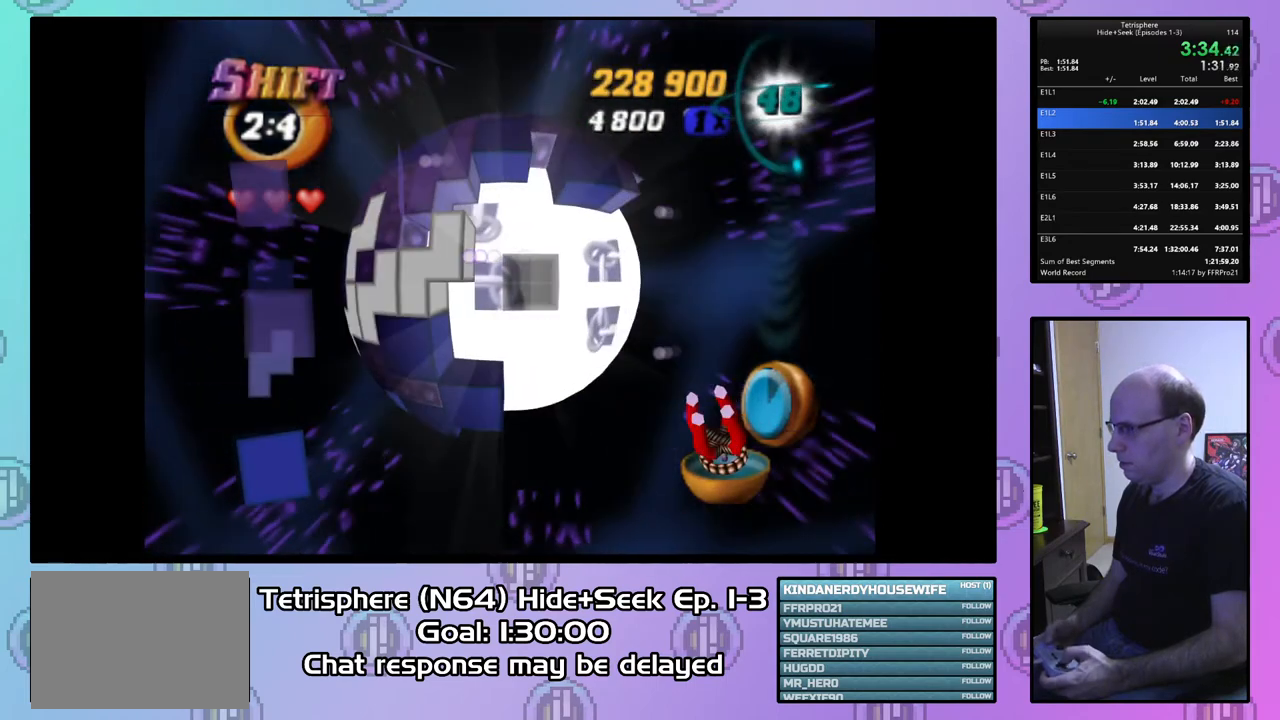
{"buttons": [], "right_stick": "center", "events": [[67, "DPAD_UP", "up"], [100, "DPAD_UP", "down"], [200, "DPAD_UP", "up"], [267, "DPAD_LEFT", "down"], [367, "DPAD_LEFT", "up"], [467, "DPAD_LEFT", "down"], [500, "DPAD_LEFT", "up"]]}
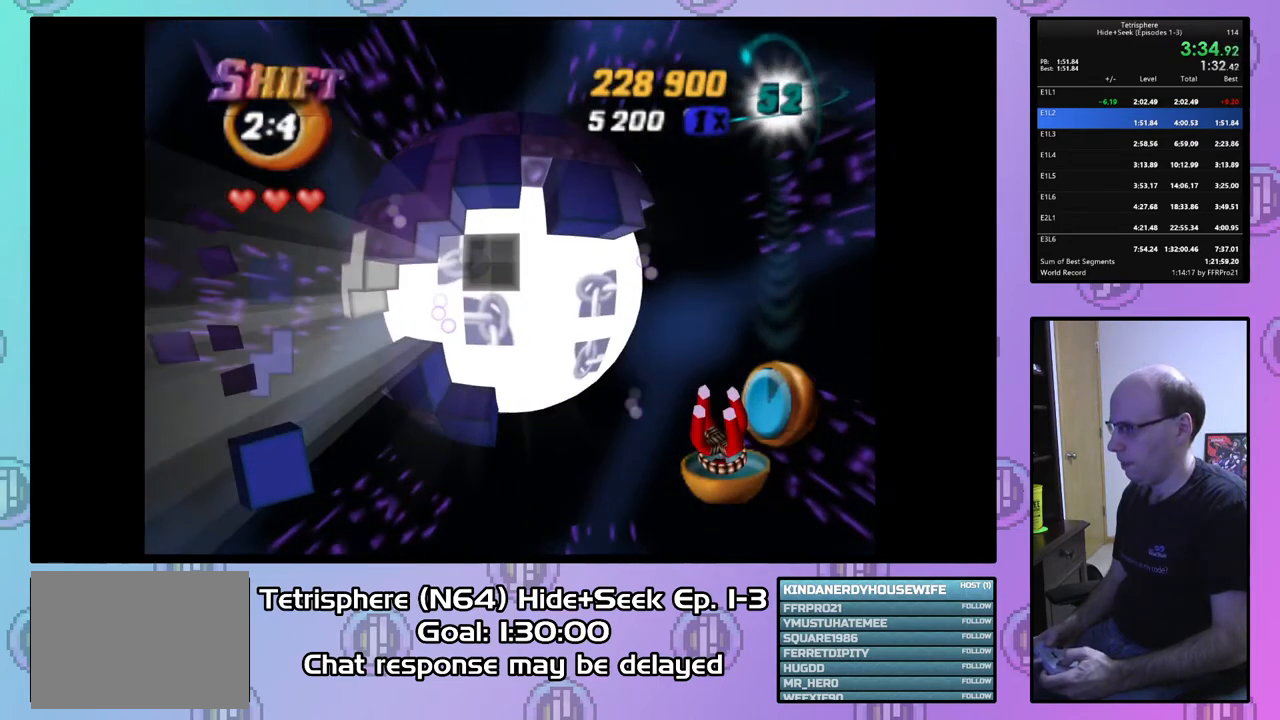
{"buttons": ["SQUARE", "DPAD_RIGHT"], "right_stick": "center", "events": [[367, "SQUARE", "down"], [467, "DPAD_RIGHT", "down"]]}
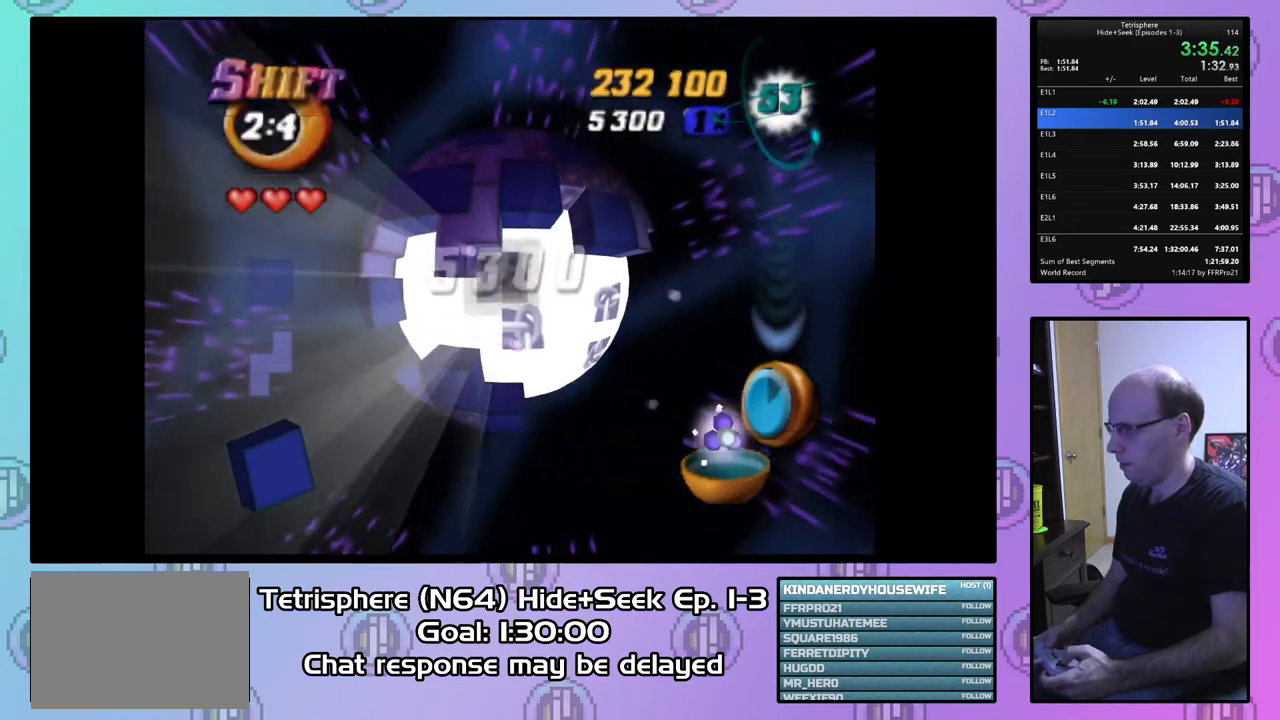
{"buttons": ["SQUARE", "DPAD_DOWN"], "right_stick": "center", "events": [[400, "DPAD_RIGHT", "up"], [500, "DPAD_DOWN", "down"]]}
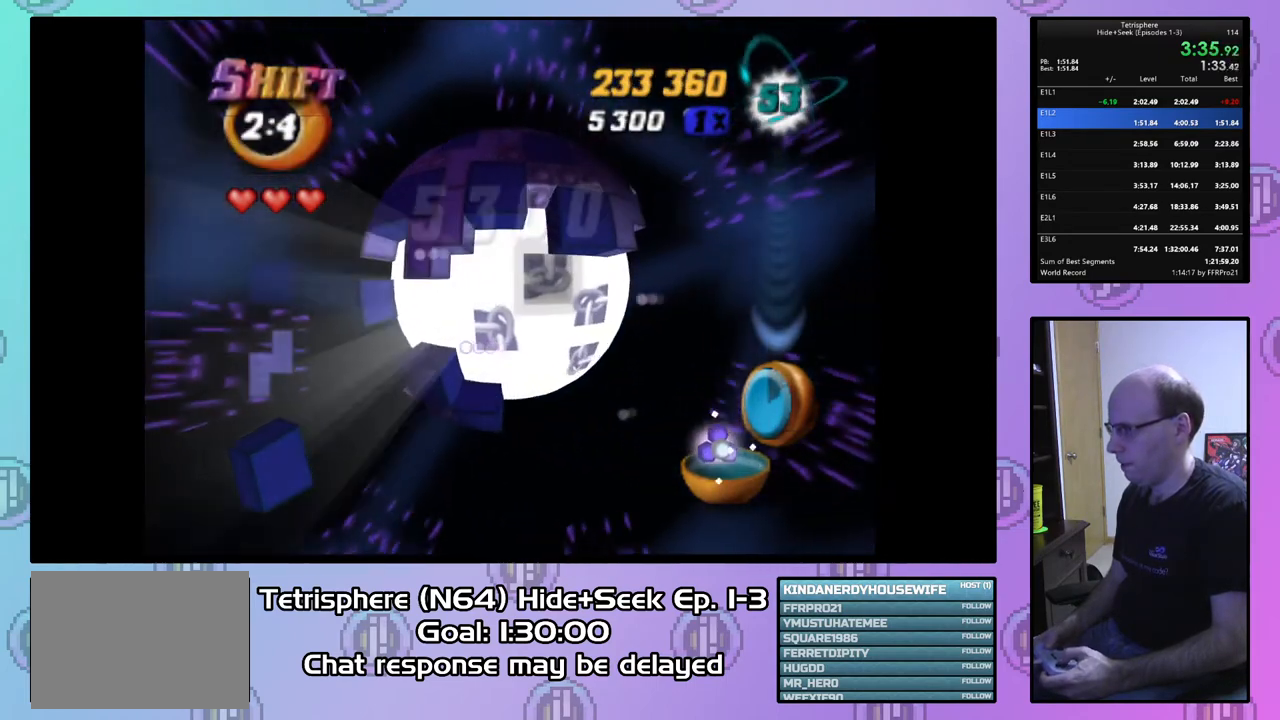
{"buttons": ["SQUARE"], "right_stick": "center", "events": [[100, "DPAD_DOWN", "up"], [167, "DPAD_DOWN", "down"], [267, "DPAD_DOWN", "up"], [300, "DPAD_DOWN", "down"], [400, "DPAD_DOWN", "up"]]}
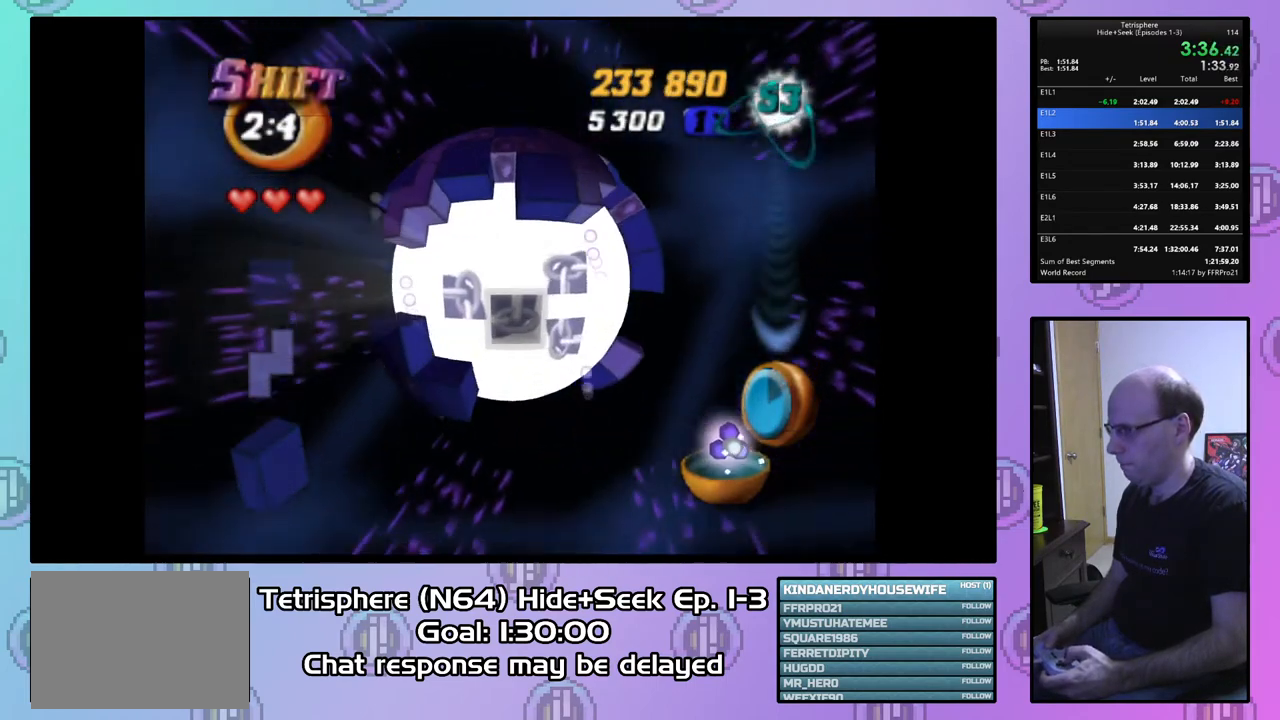
{"buttons": ["DPAD_LEFT"], "right_stick": "center", "events": [[33, "DPAD_DOWN", "down"], [133, "DPAD_DOWN", "up"], [233, "SQUARE", "up"], [433, "DPAD_LEFT", "down"]]}